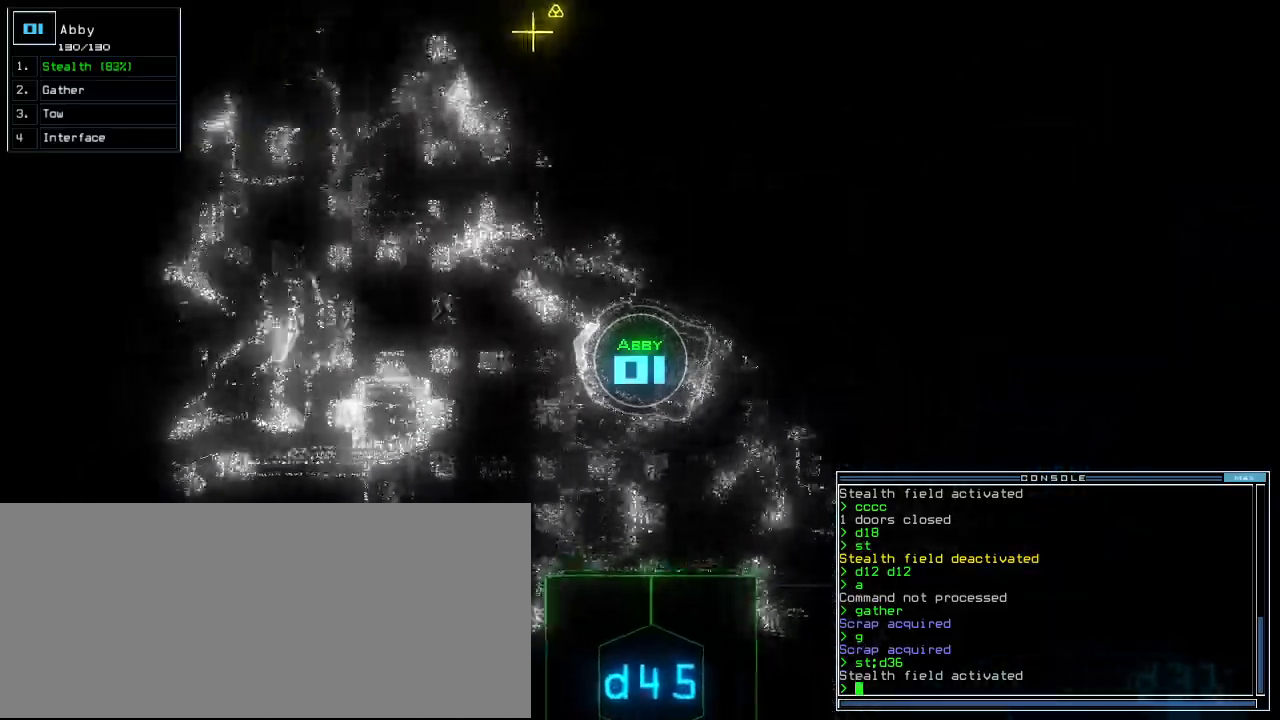
Gameplay with keyboard; each line is a JSON object with the keys held at the frame after it. "events" lists presses ("down") and releases ("up") of ".", "0", "1", "3", "4", "5", "6", "7", "8", "9", "a", "b", "backspace", "c", "comma", "ctrl_l", "ctrl_r", "d", "down", "e", "equals", "escape", "f", "f8", "g", "h", "i", "j", "k", "l", "left", "m", "minus", "n", "o", "p", "page_down", "page_up", "q", "quote", "r", "return", "right", "s", "semicolon", "shift_l", "shift_r", "space", "t", "tab", "tilde", "u", "up", "v", "w", "x", "y" and "z" between this image and that frame as [ms after this image, input, new state], when the widget could be followed in between. No other keys are recorded. Mouse input is not recorded. Not read: 2 caps_lock.
{"keys": ["up"], "events": []}
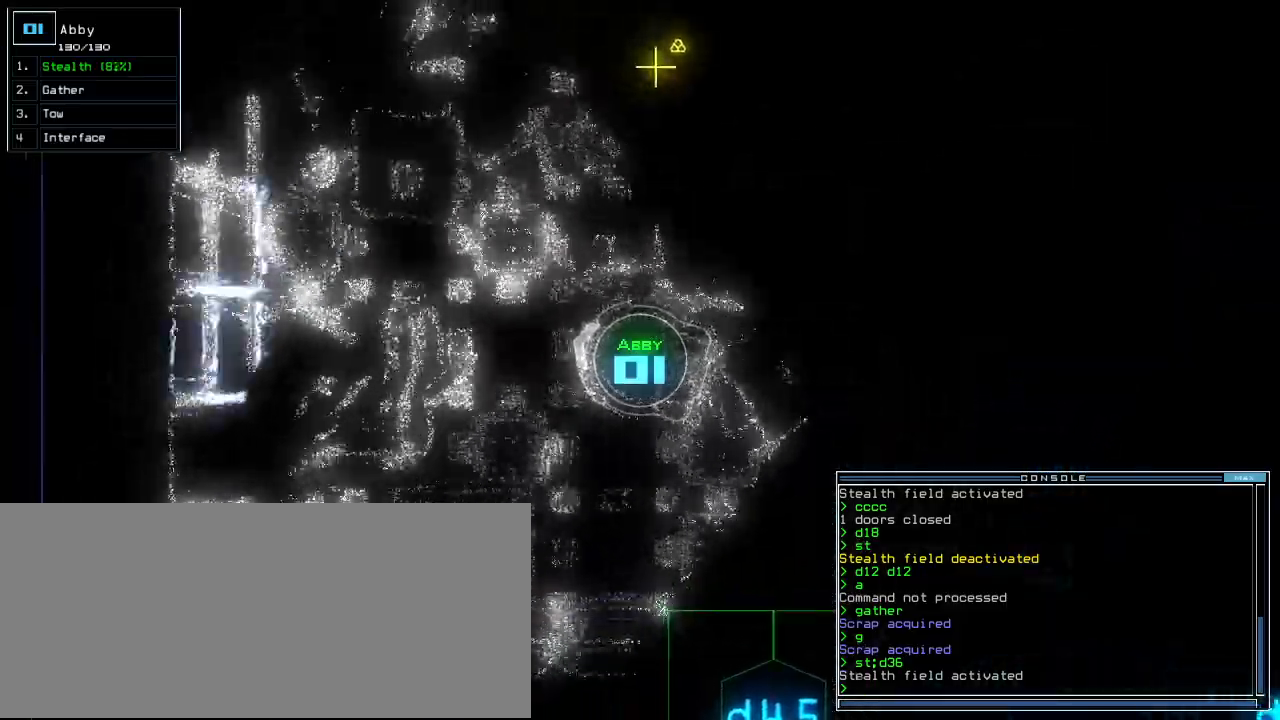
{"keys": ["right", "up"], "events": [[420, "right", "down"]]}
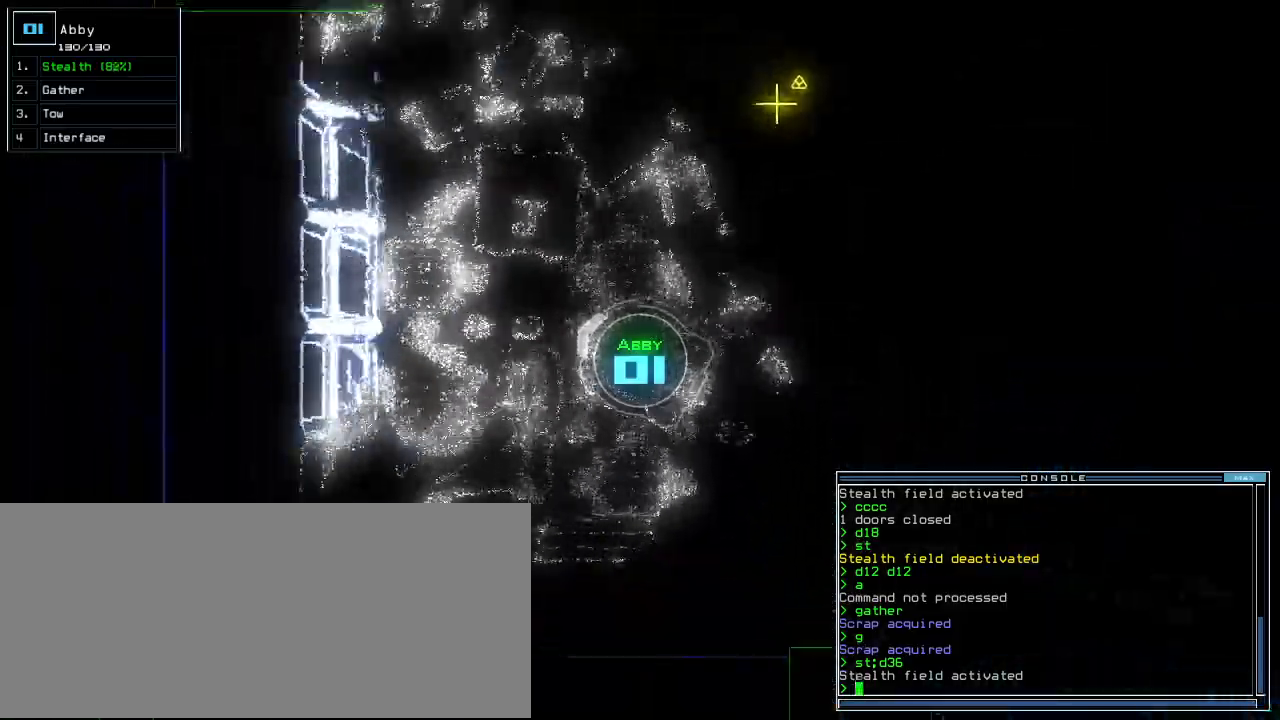
{"keys": ["right", "up"], "events": []}
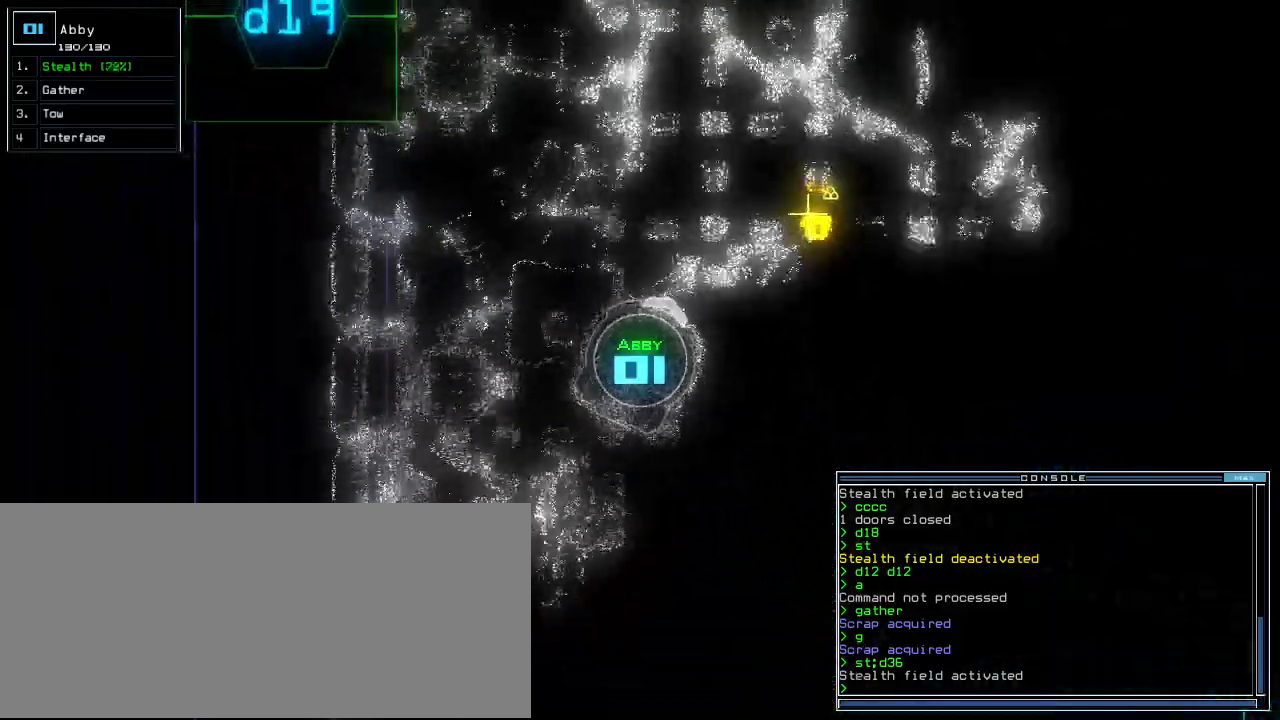
{"keys": ["up"], "events": [[20, "right", "up"], [180, "right", "down"], [260, "right", "up"]]}
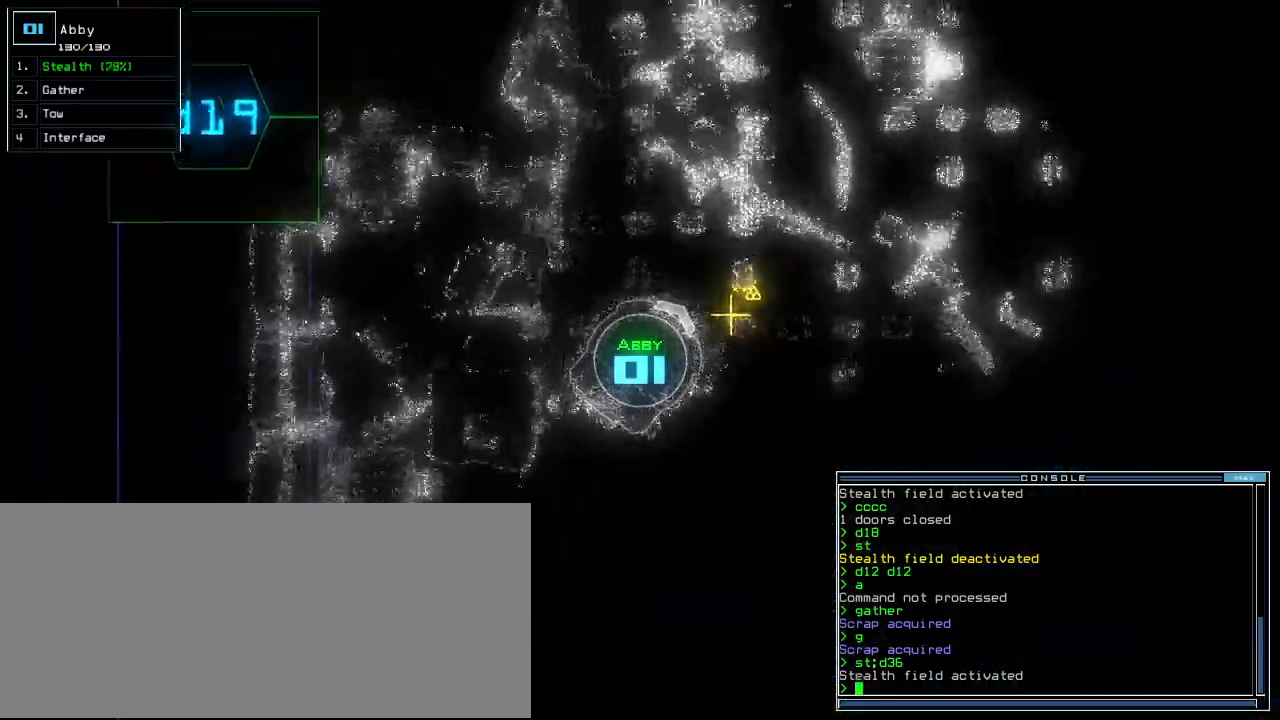
{"keys": ["c"], "events": [[260, "g", "down"], [320, "return", "down"], [360, "g", "up"], [420, "return", "up"], [420, "up", "up"], [500, "c", "down"]]}
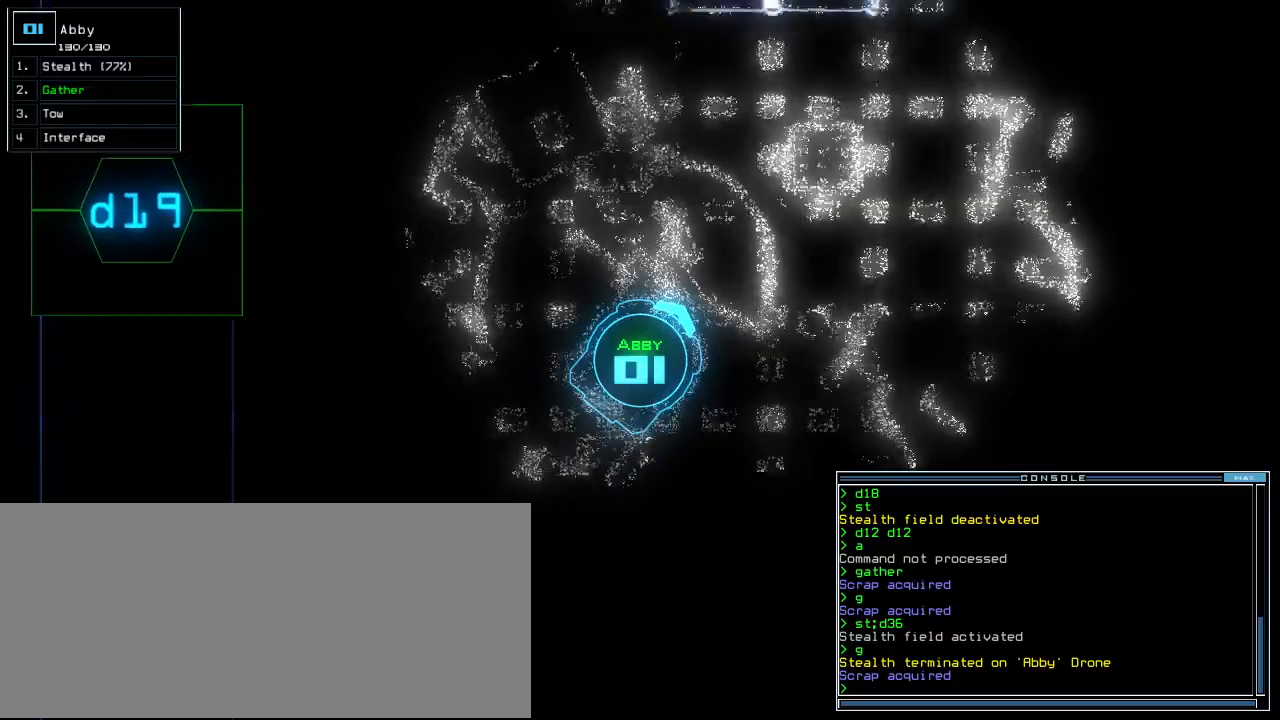
{"keys": ["down"], "events": [[60, "c", "up"], [120, "c", "down"], [140, "return", "down"], [180, "c", "up"], [200, "return", "up"], [240, "space", "down"], [340, "space", "up"], [380, "down", "down"]]}
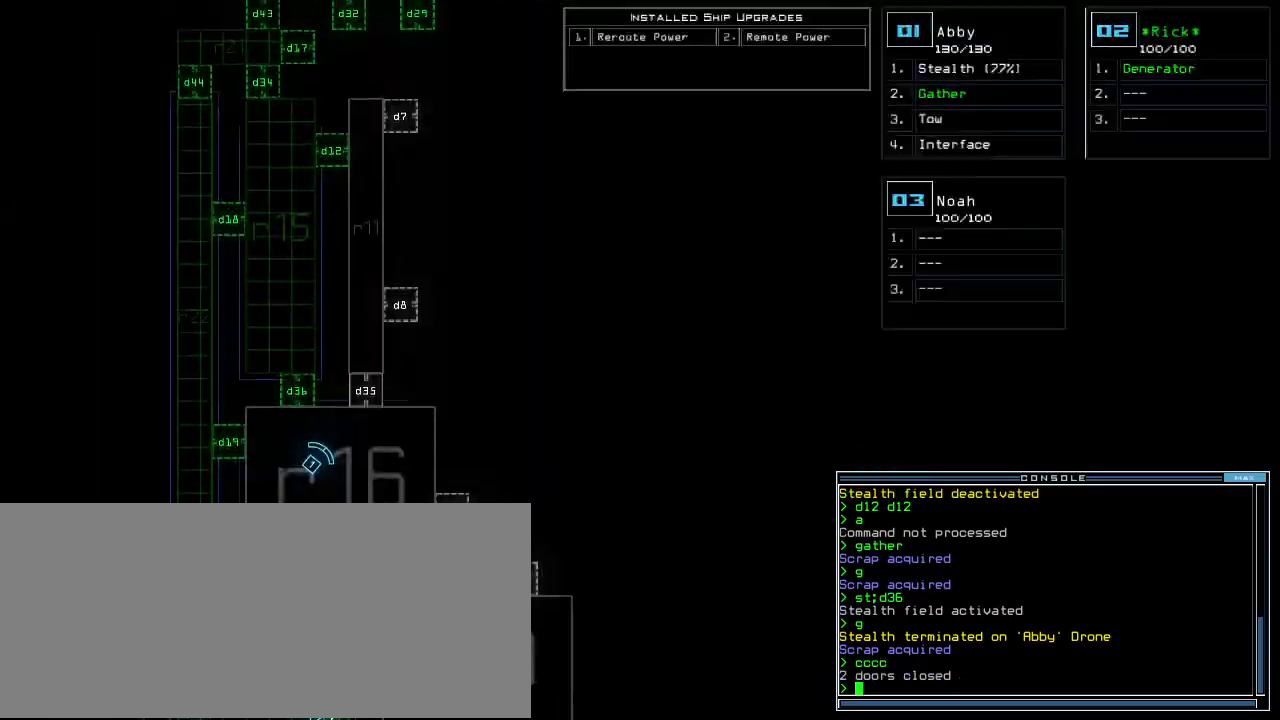
{"keys": ["down"]}
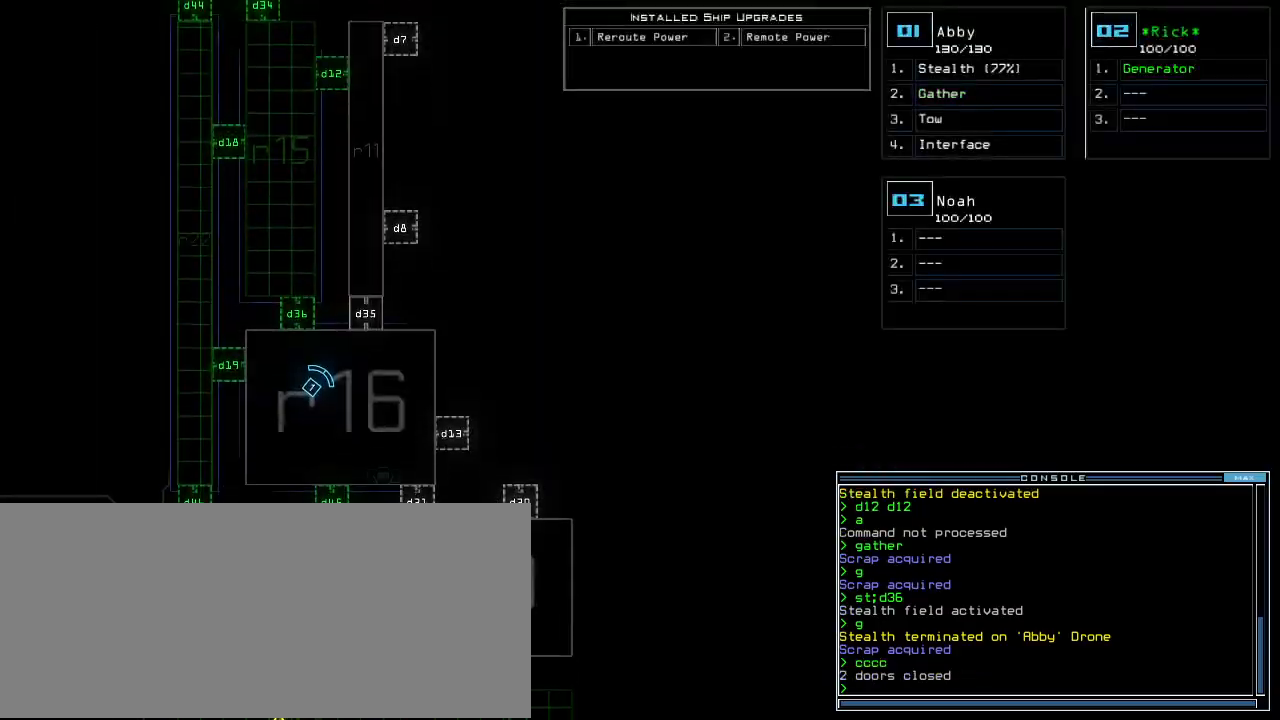
{"keys": ["up"], "events": [[300, "down", "up"], [420, "up", "down"]]}
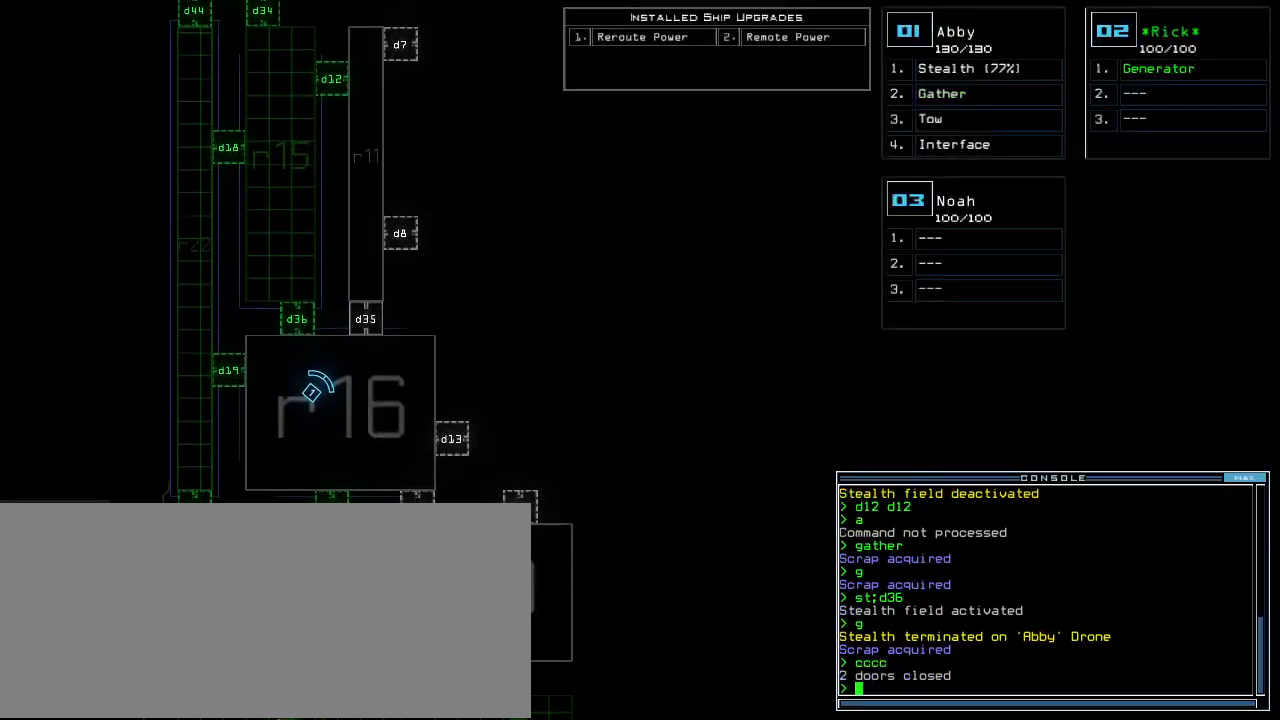
{"keys": ["up"]}